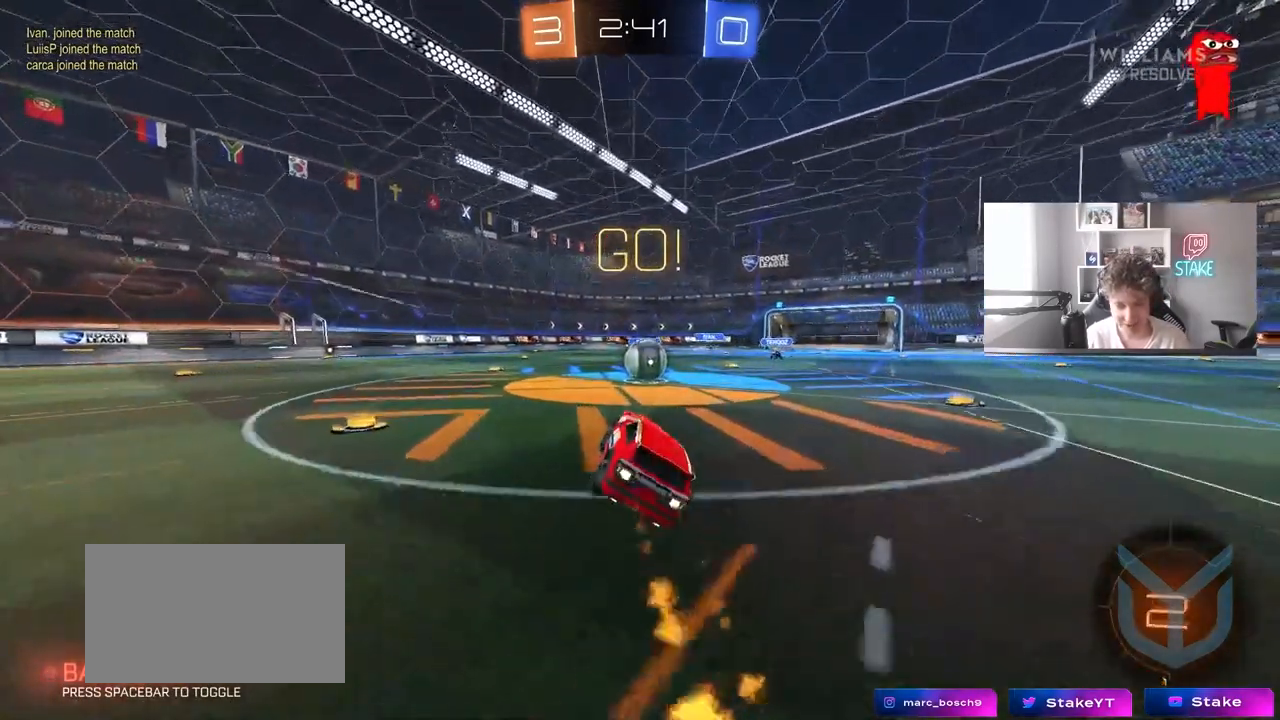
Gameplay with keyboard and mouse; each line is a JSON object with the keys and mouse buttons held at the frame after it. "events" lists presses ("down") and releases ("up") of "1", "2", "3", "4", "5", "a", "alt", "c", "caps_lock", "ctrl", "d", "e", "f", "g", "q", "r", "s", "shift", "space", "t", "tab", "v", "w", "x", "z", "mouse_left", "mouse_wheel" and "mouse_right" between this image and that frame as [ms after this image, input, new state], when the widget could be followed in between. "mouse_left", "mouse_wheel", "mouse_right" = the "left", "wheel", "right" buttons of the "mouse" list. No other keys are recorded. "wheel" means that the mouse wheel is clicked or scrolled. Mouse movement is not recorded.
{"keys": ["a", "shift", "w"], "mouse": ["left"], "events": [[17, "mouse_left", "up"], [250, "d", "down"], [333, "mouse_left", "down"], [333, "mouse_right", "down"], [383, "w", "down"], [433, "a", "down"], [433, "d", "up"], [483, "mouse_right", "up"], [483, "shift", "down"]]}
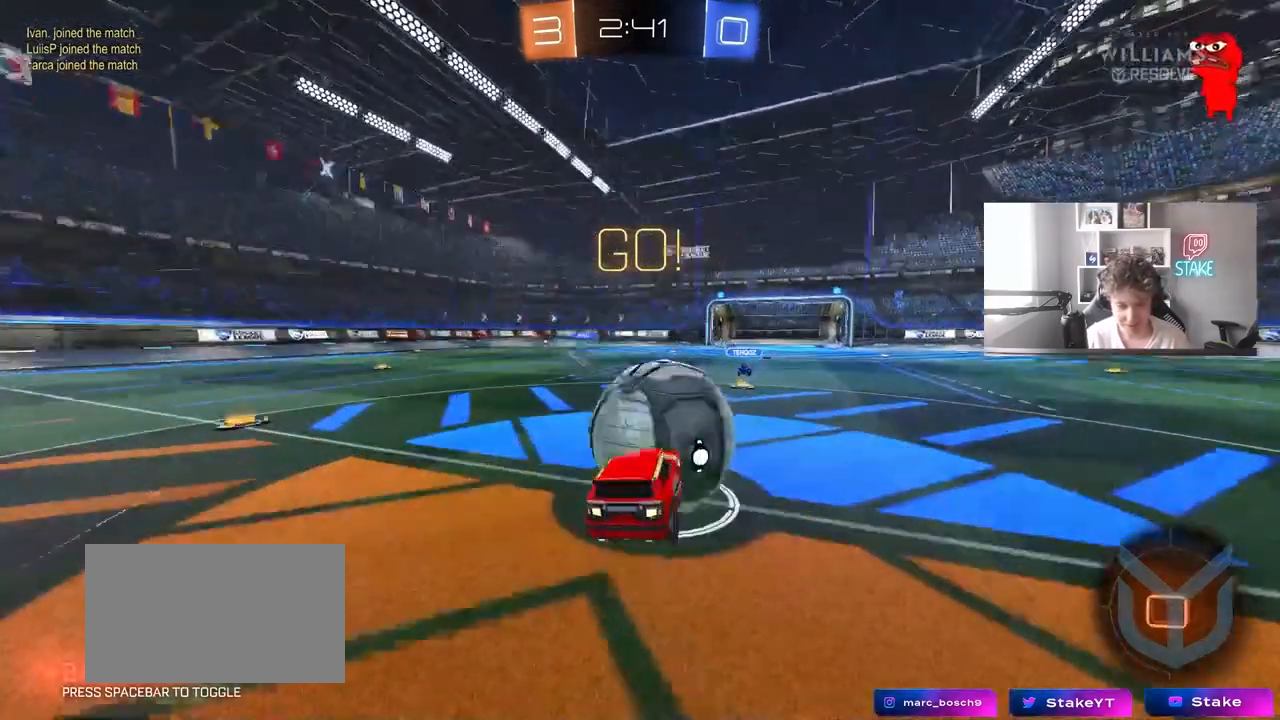
{"keys": ["a", "shift"], "mouse": [], "events": [[33, "mouse_right", "down"], [117, "s", "down"], [117, "w", "up"], [217, "mouse_left", "up"], [267, "mouse_right", "up"], [400, "s", "up"]]}
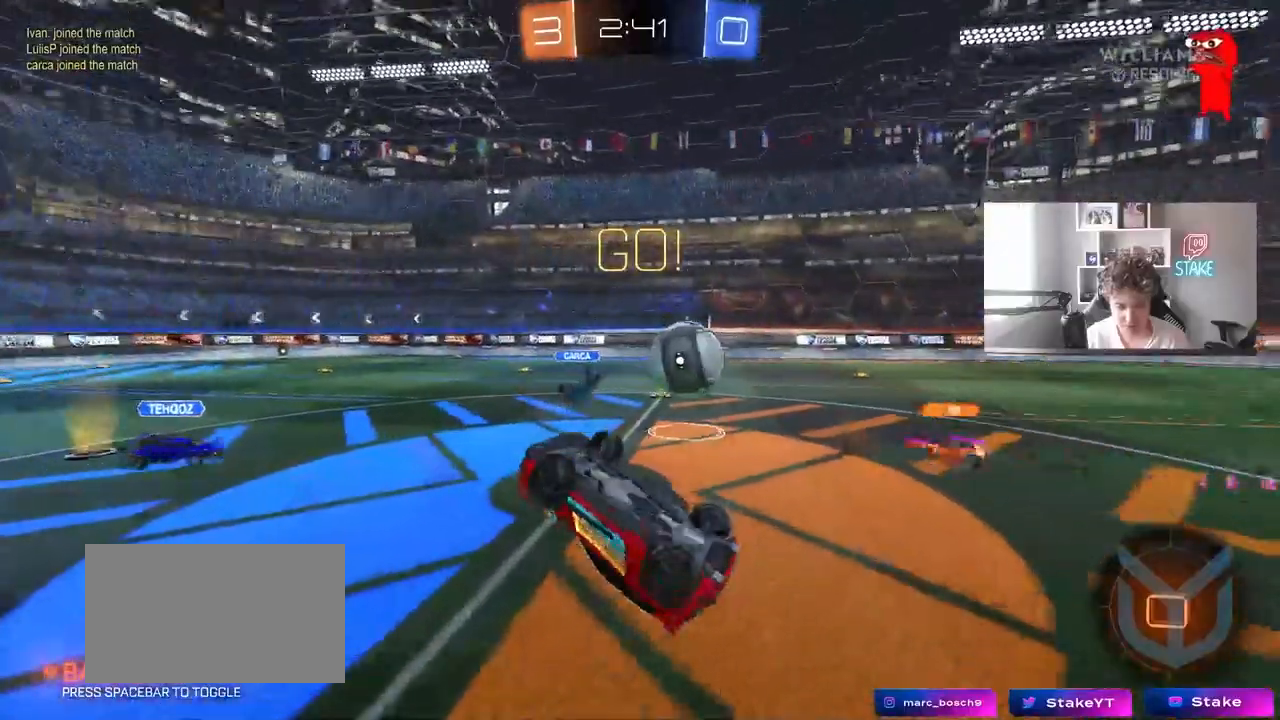
{"keys": [], "mouse": [], "events": [[50, "w", "down"], [183, "shift", "up"], [283, "a", "up"], [283, "w", "up"]]}
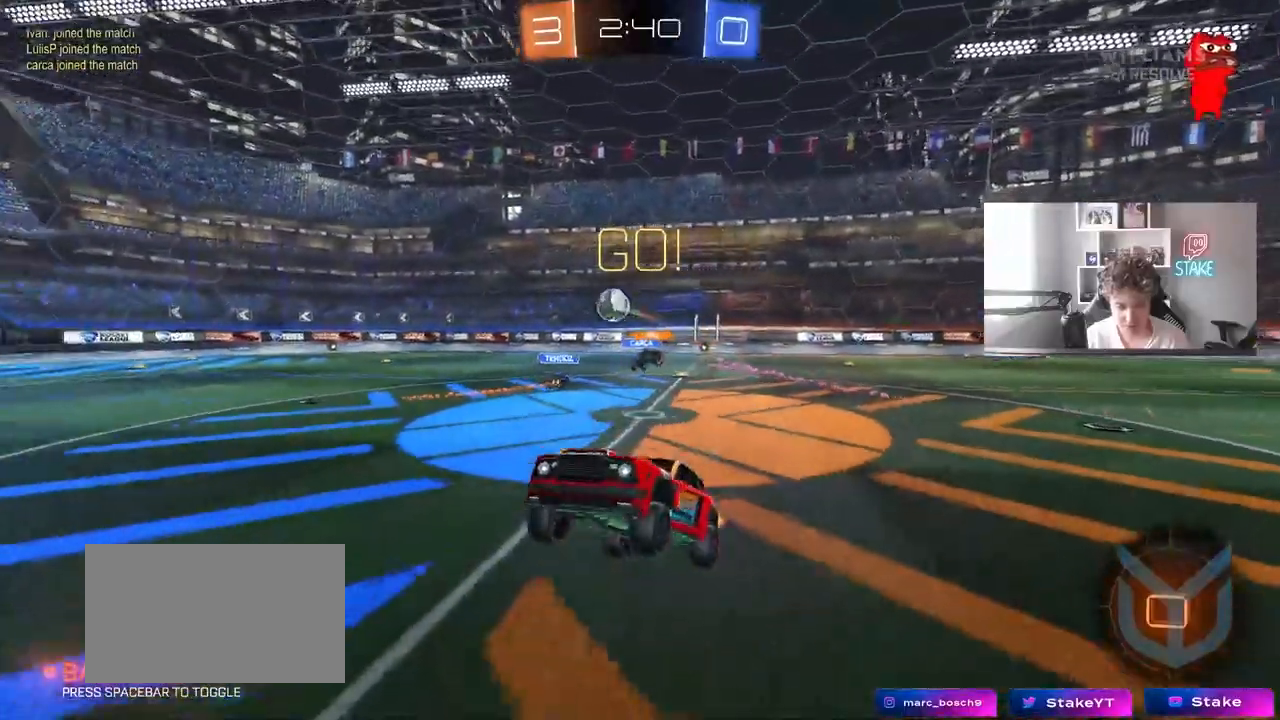
{"keys": ["w"], "mouse": ["left"], "events": [[150, "mouse_left", "down"], [150, "w", "down"], [300, "a", "down"], [383, "a", "up"], [383, "mouse_right", "down"], [483, "mouse_right", "up"]]}
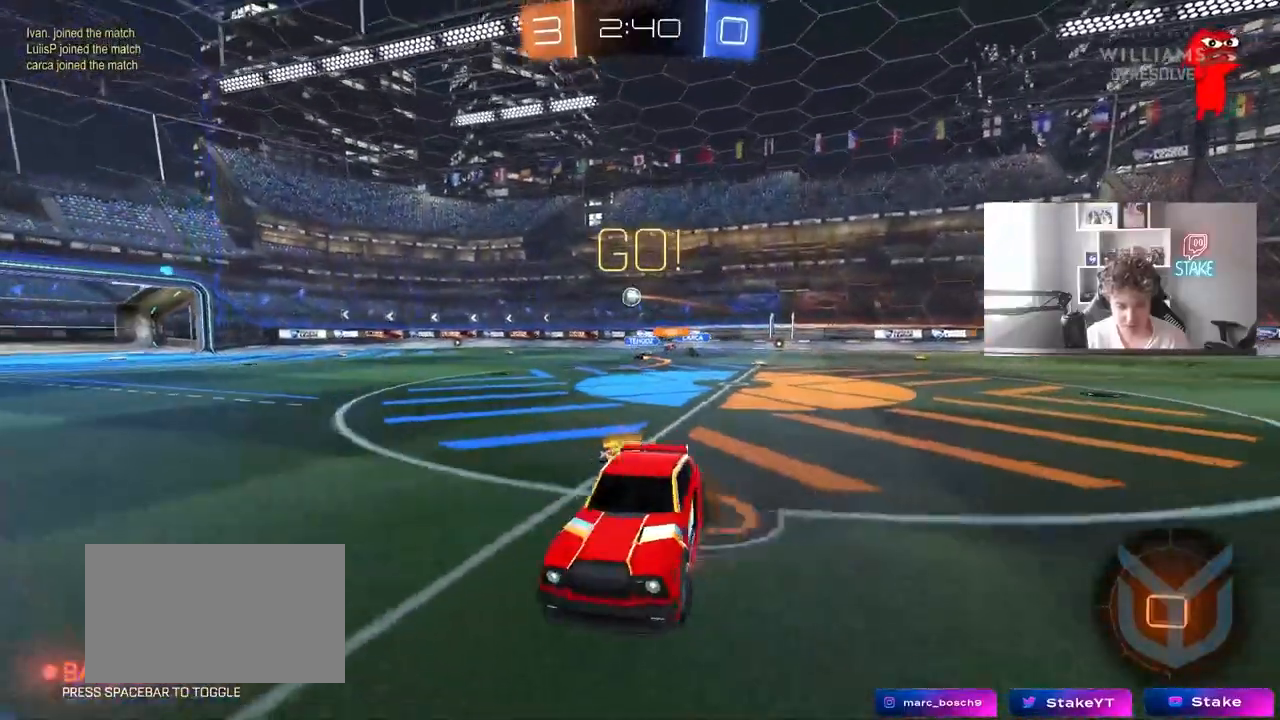
{"keys": [], "mouse": [], "events": [[33, "mouse_right", "down"], [117, "mouse_left", "up"], [167, "mouse_right", "up"], [267, "space", "down"], [300, "d", "down"], [350, "w", "up"], [400, "space", "up"], [500, "d", "up"]]}
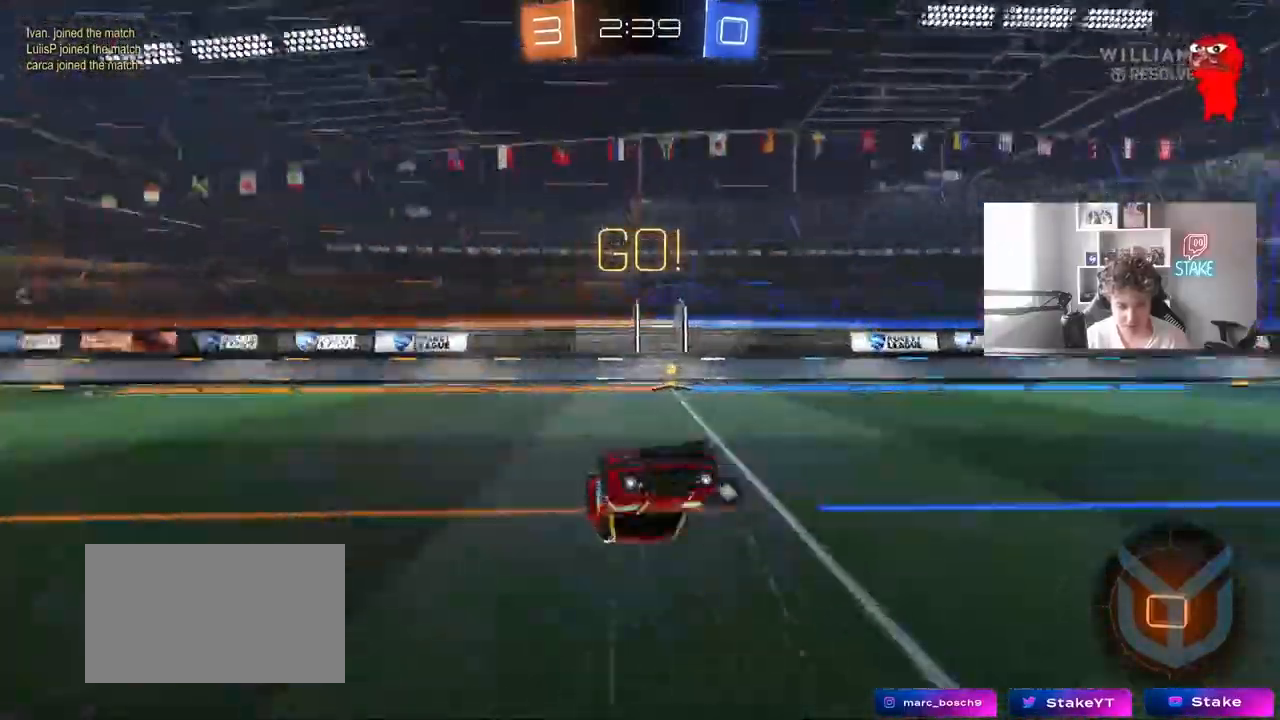
{"keys": ["space"], "mouse": [], "events": [[83, "d", "down"], [317, "d", "up"], [367, "space", "down"]]}
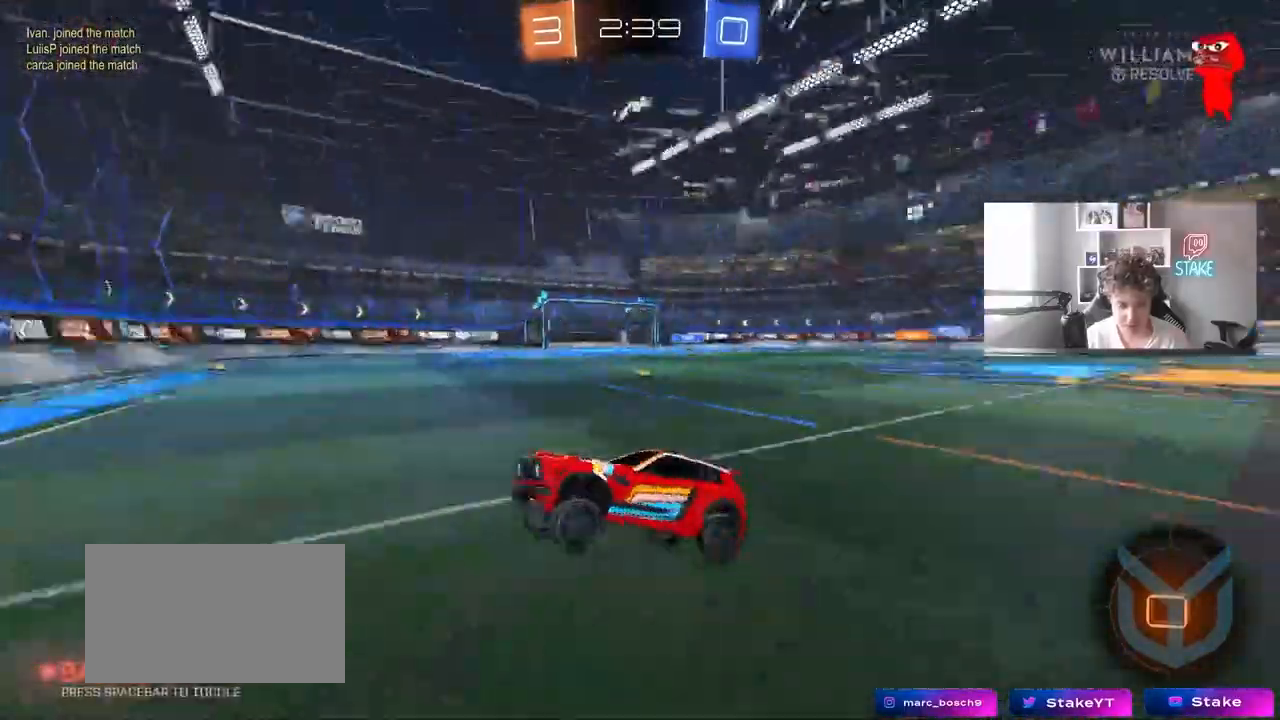
{"keys": ["d", "w"], "mouse": ["left"], "events": [[17, "space", "up"], [100, "d", "down"], [100, "mouse_left", "down"], [100, "w", "down"], [150, "shift", "down"], [300, "shift", "up"]]}
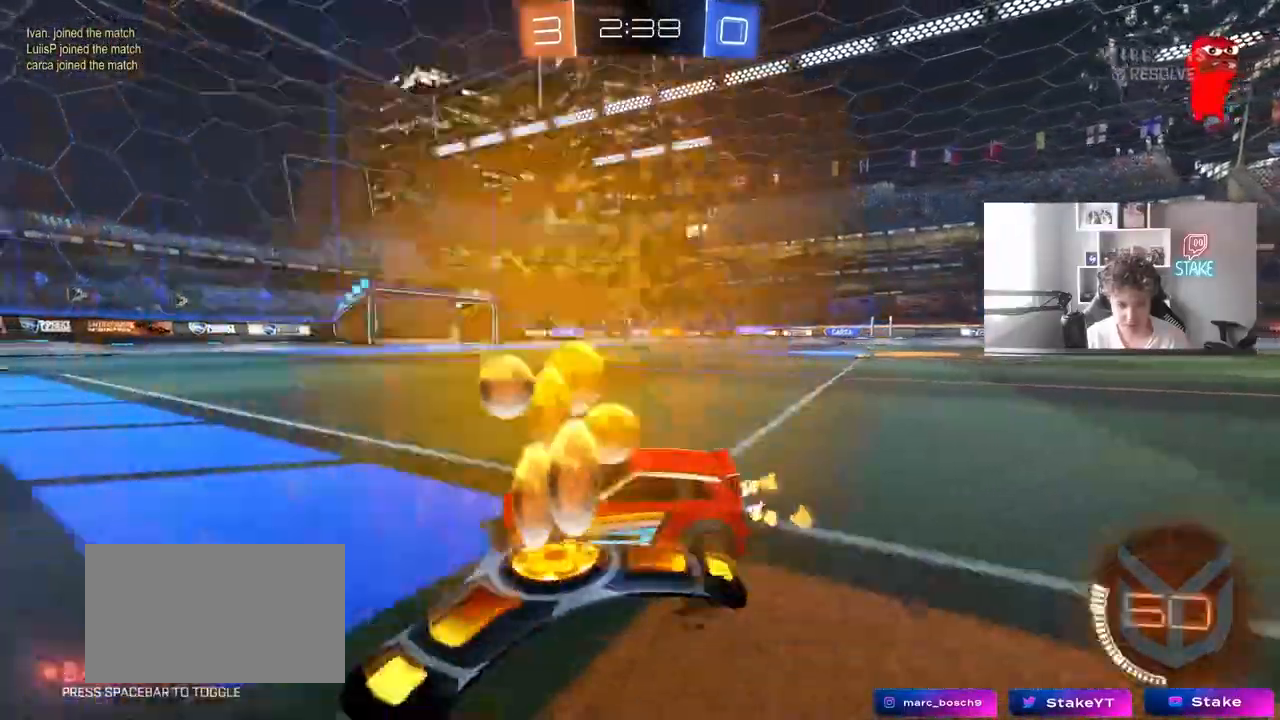
{"keys": ["d", "w"], "mouse": [], "events": [[317, "mouse_left", "up"]]}
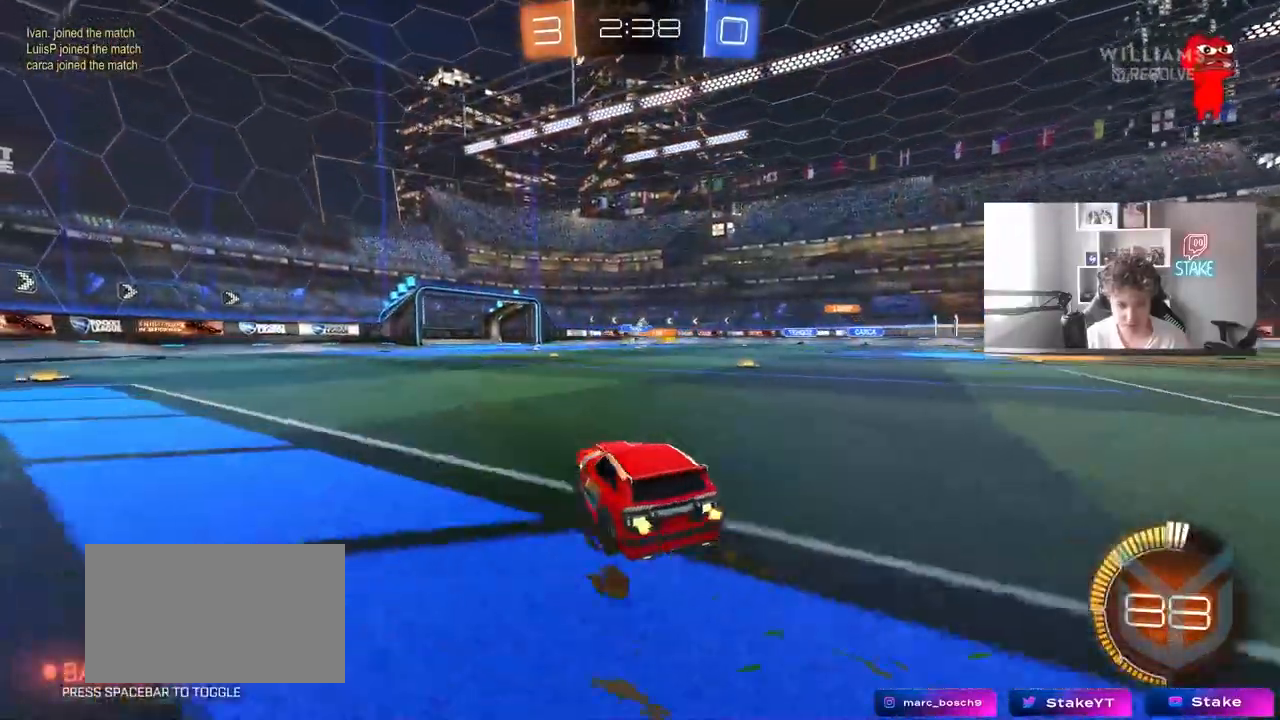
{"keys": ["w"], "mouse": [], "events": [[33, "mouse_left", "down"], [183, "d", "up"], [283, "d", "down"], [367, "d", "up"], [417, "mouse_left", "up"]]}
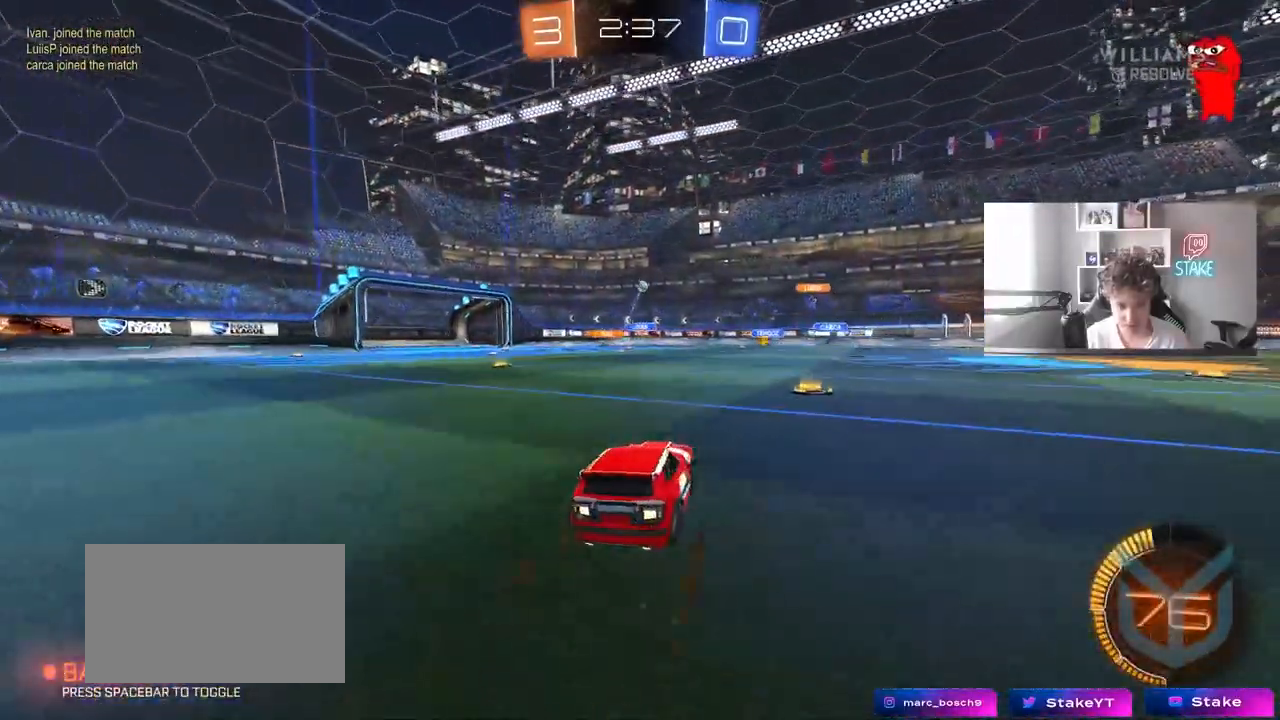
{"keys": ["d", "w"], "mouse": [], "events": [[17, "d", "down"], [100, "d", "up"], [150, "a", "down"], [283, "a", "up"], [333, "d", "down"], [333, "mouse_left", "down"], [483, "mouse_left", "up"]]}
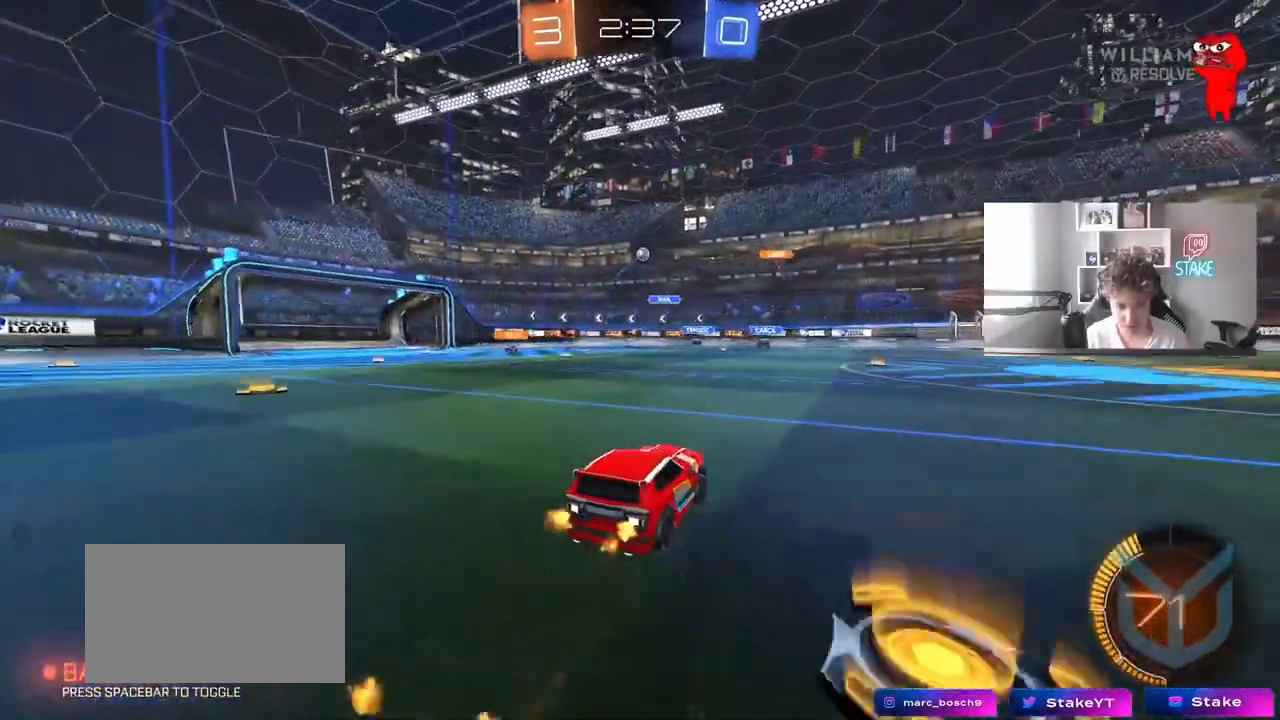
{"keys": ["d"], "mouse": [], "events": [[33, "a", "down"], [33, "d", "up"], [267, "a", "up"], [317, "w", "up"], [400, "d", "down"]]}
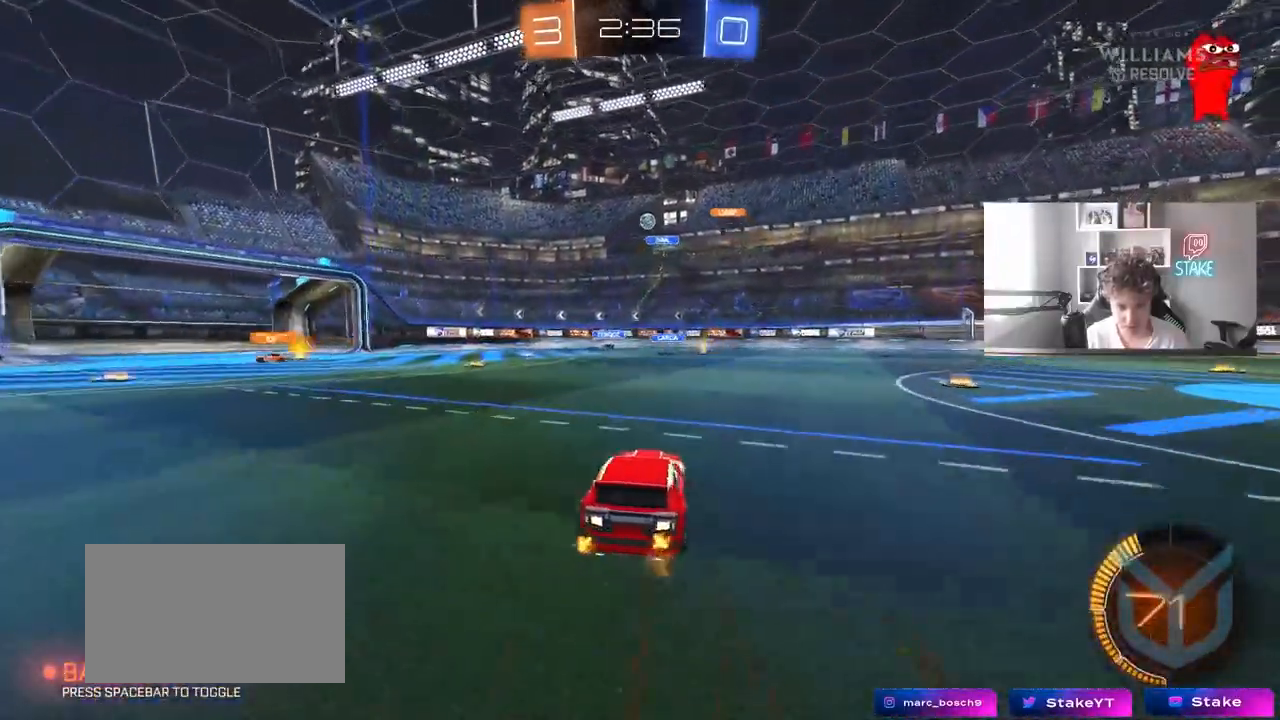
{"keys": ["a", "shift"], "mouse": [], "events": [[50, "d", "up"], [183, "d", "down"], [283, "d", "up"], [367, "a", "down"], [417, "shift", "down"]]}
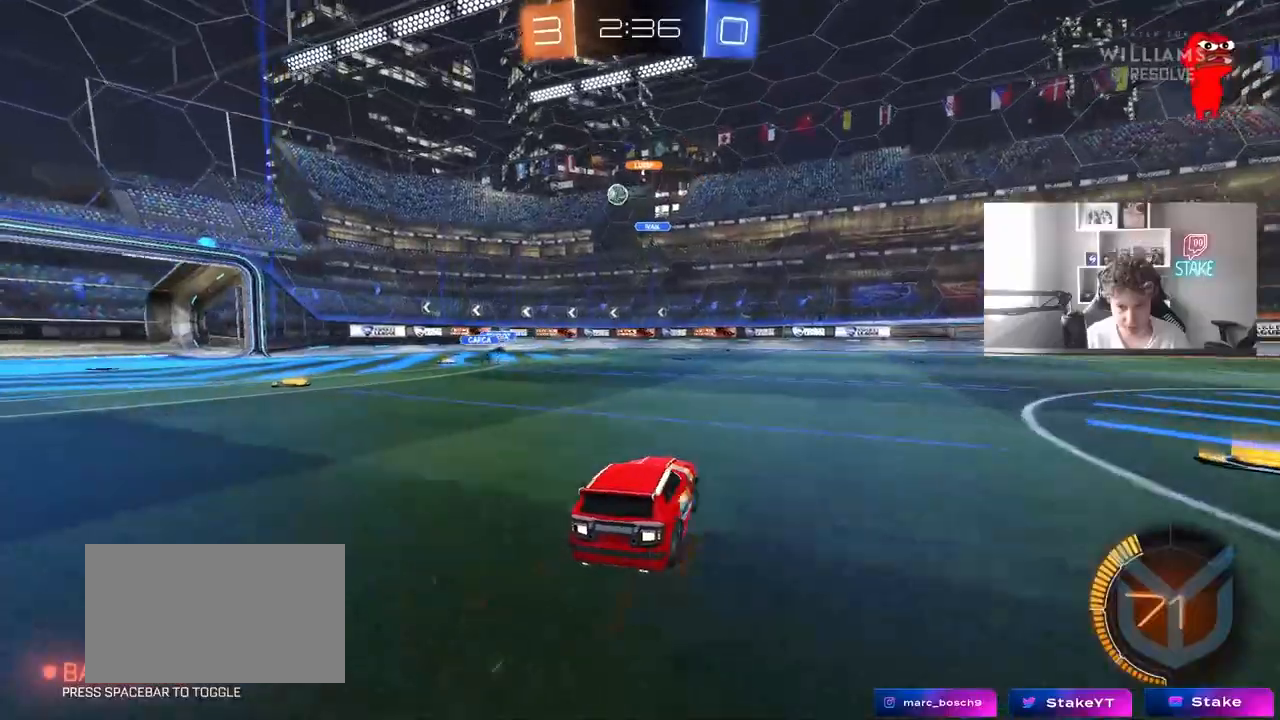
{"keys": ["a", "w"], "mouse": [], "events": [[17, "shift", "up"], [17, "w", "down"], [250, "shift", "down"], [333, "shift", "up"]]}
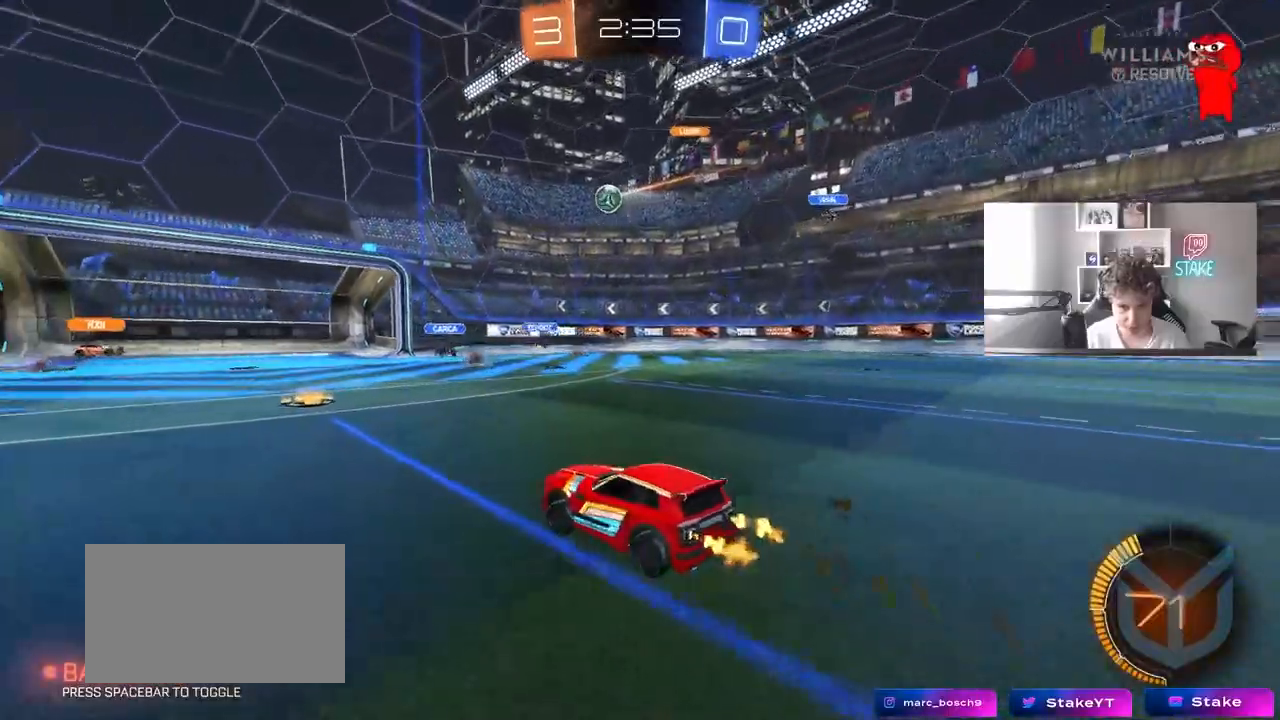
{"keys": ["a", "w"], "mouse": [], "events": [[117, "a", "up"], [117, "w", "up"], [400, "a", "down"], [400, "w", "down"]]}
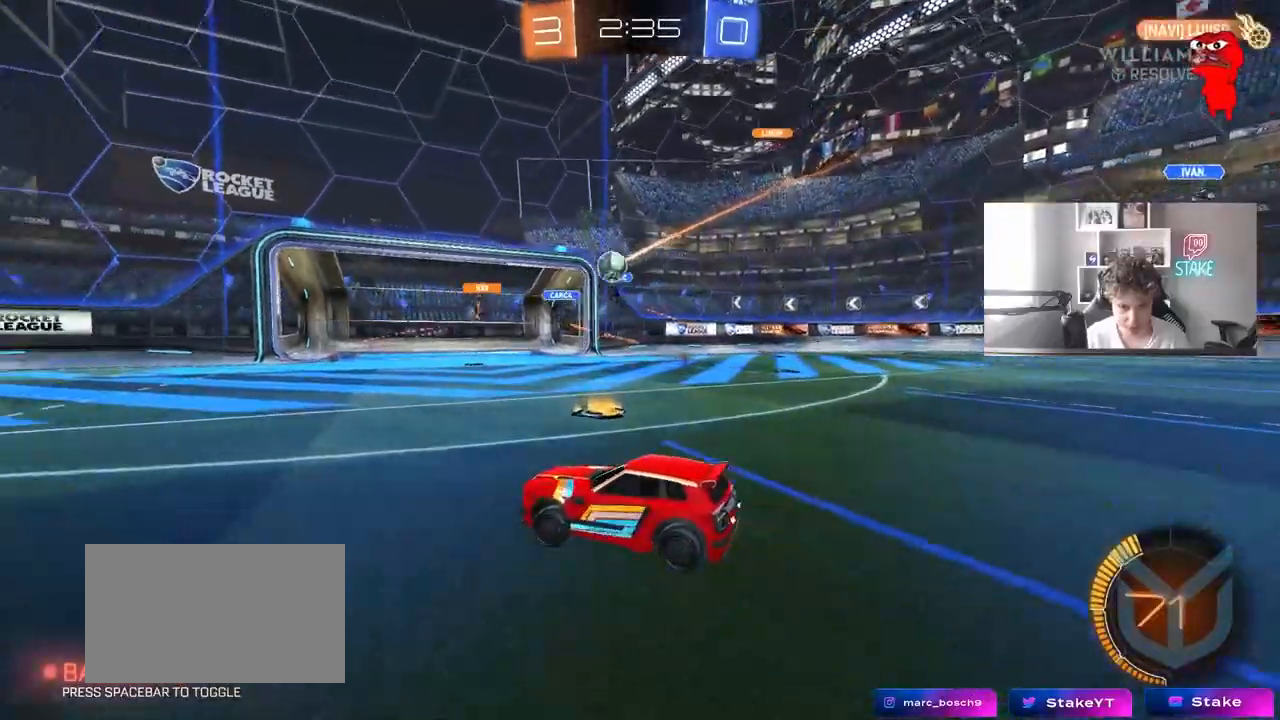
{"keys": ["a", "shift", "w"], "mouse": ["right"], "events": [[83, "mouse_left", "down"], [183, "a", "up"], [283, "a", "down"], [367, "a", "up"], [417, "mouse_right", "down"], [467, "a", "down"], [467, "mouse_left", "up"], [467, "shift", "down"]]}
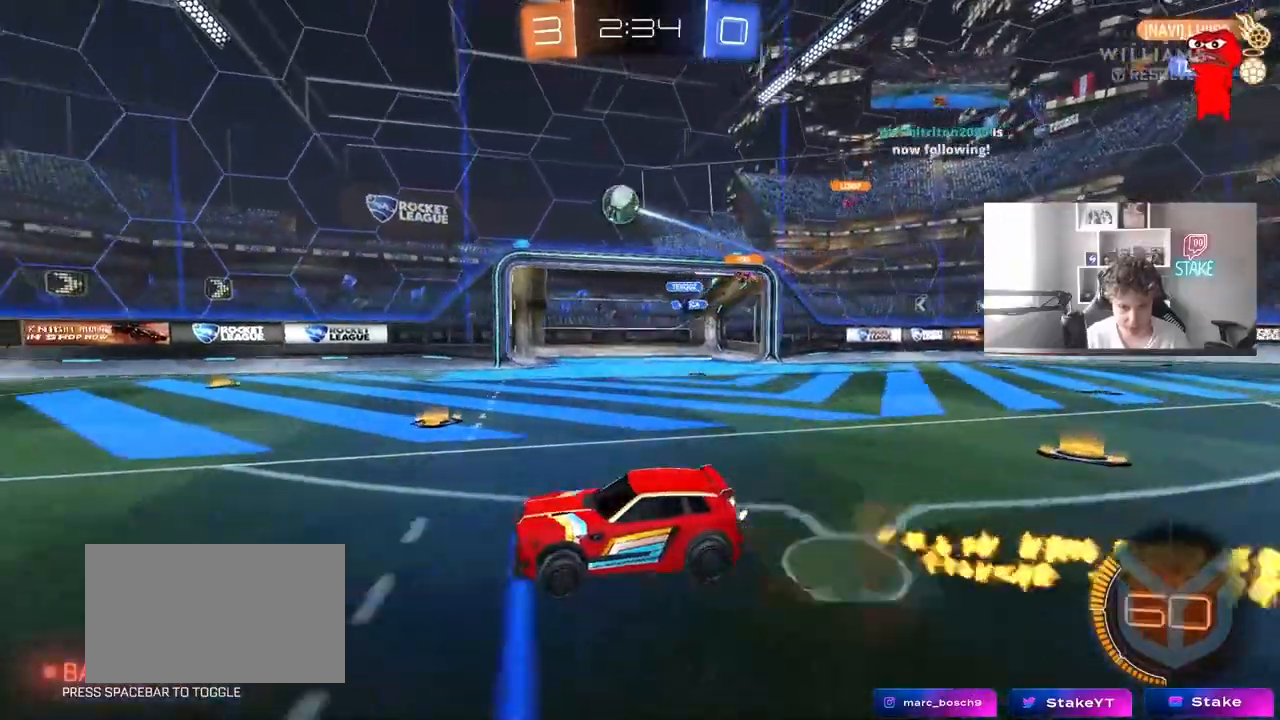
{"keys": ["a", "shift"], "mouse": [], "events": [[17, "mouse_right", "up"], [67, "mouse_right", "down"], [100, "s", "down"], [100, "w", "up"], [250, "mouse_right", "up"], [483, "s", "up"]]}
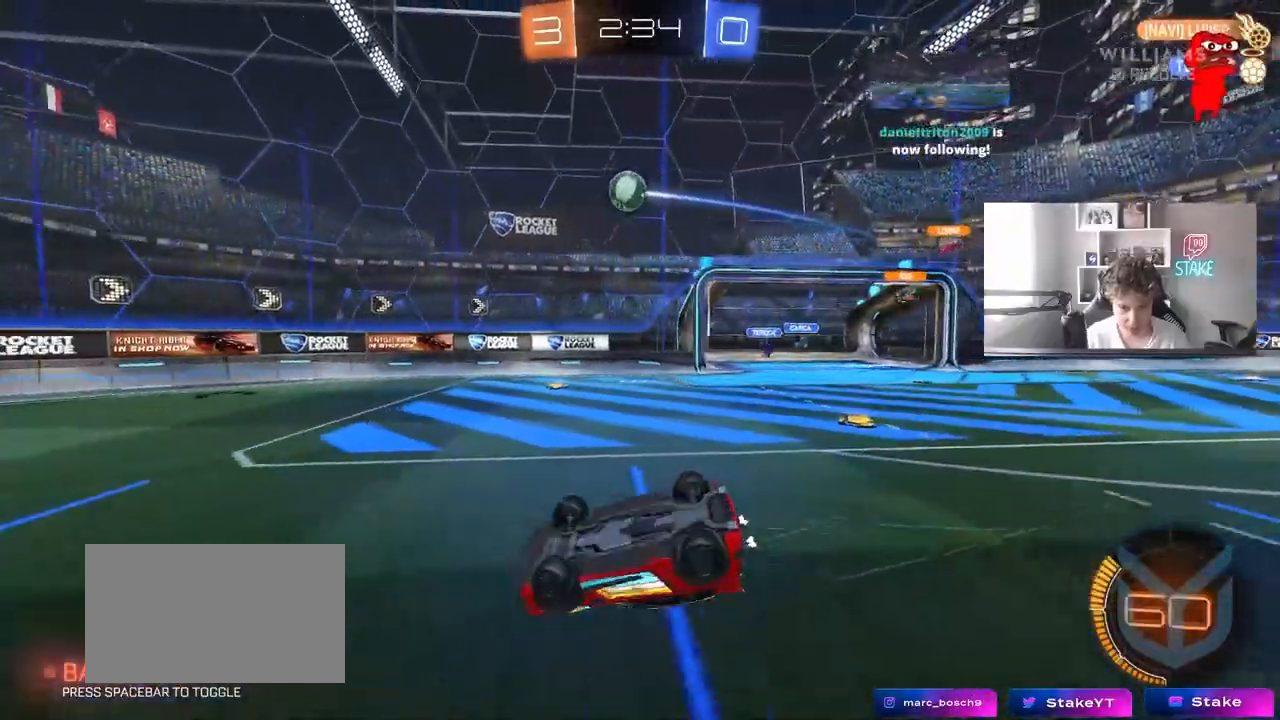
{"keys": [], "mouse": [], "events": [[117, "s", "down"], [350, "a", "up"], [350, "s", "up"], [350, "shift", "up"]]}
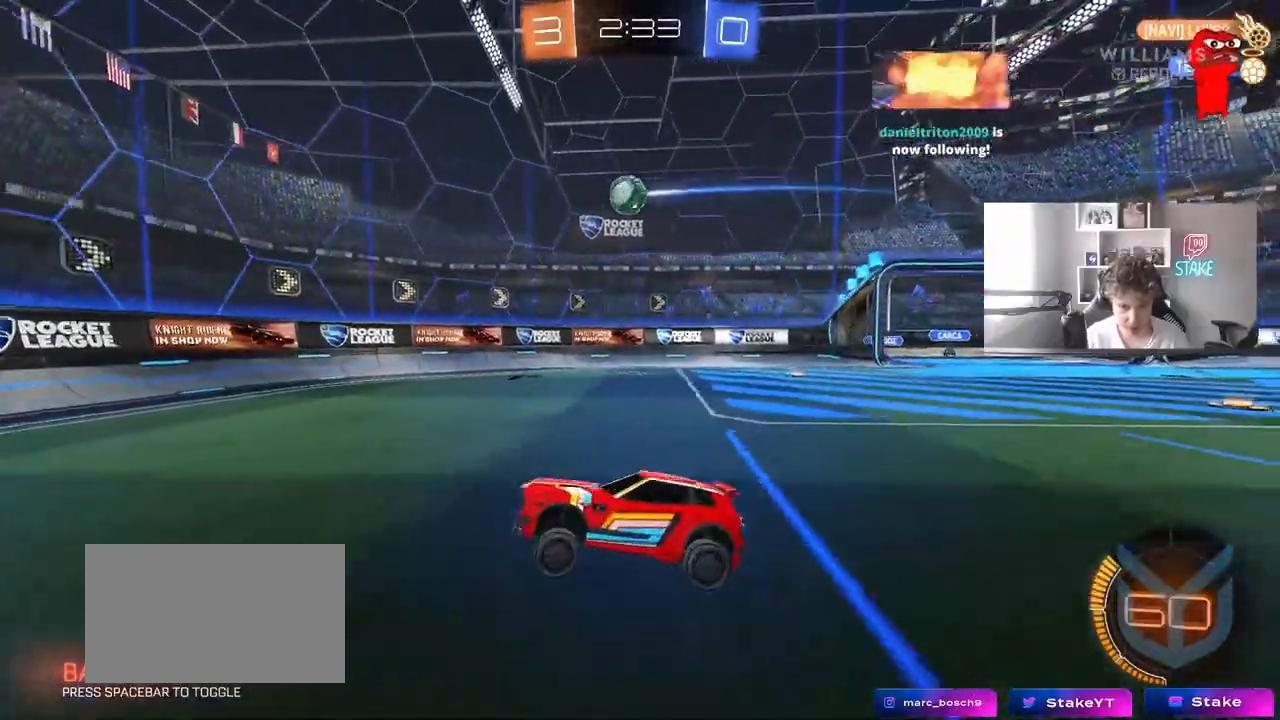
{"keys": ["d"], "mouse": [], "events": [[133, "a", "down"], [133, "s", "down"], [333, "a", "up"], [333, "d", "down"], [417, "s", "up"]]}
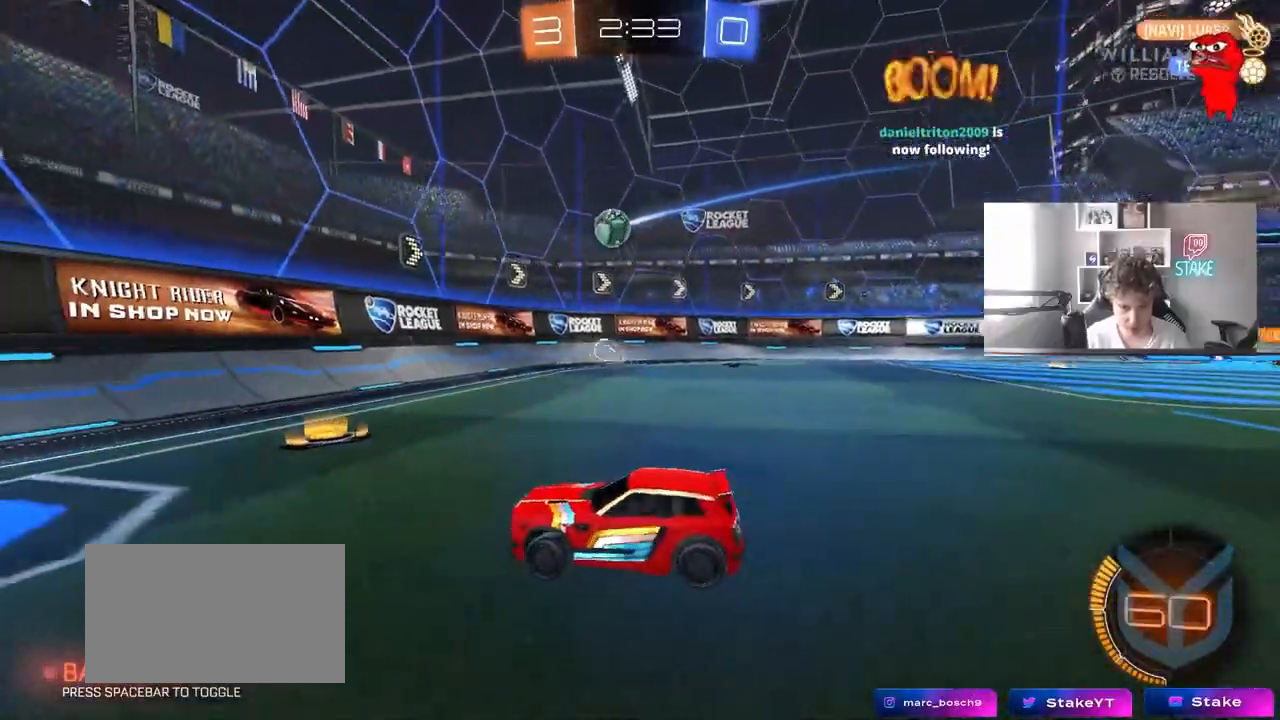
{"keys": ["w"], "mouse": [], "events": [[200, "w", "down"], [383, "w", "up"], [433, "d", "up"], [433, "w", "down"]]}
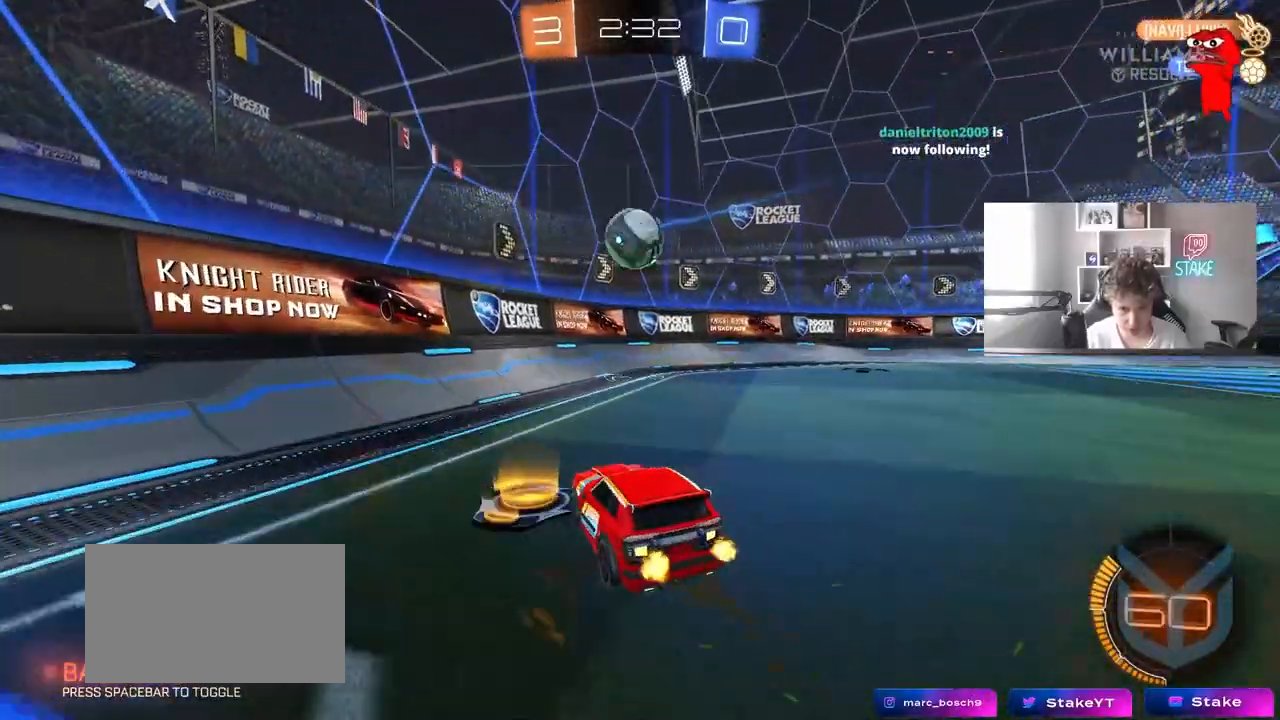
{"keys": ["w"], "mouse": ["left"], "events": [[117, "w", "up"], [167, "w", "down"], [267, "mouse_left", "down"], [317, "a", "down"], [450, "mouse_left", "up"], [500, "a", "up"], [500, "mouse_left", "down"]]}
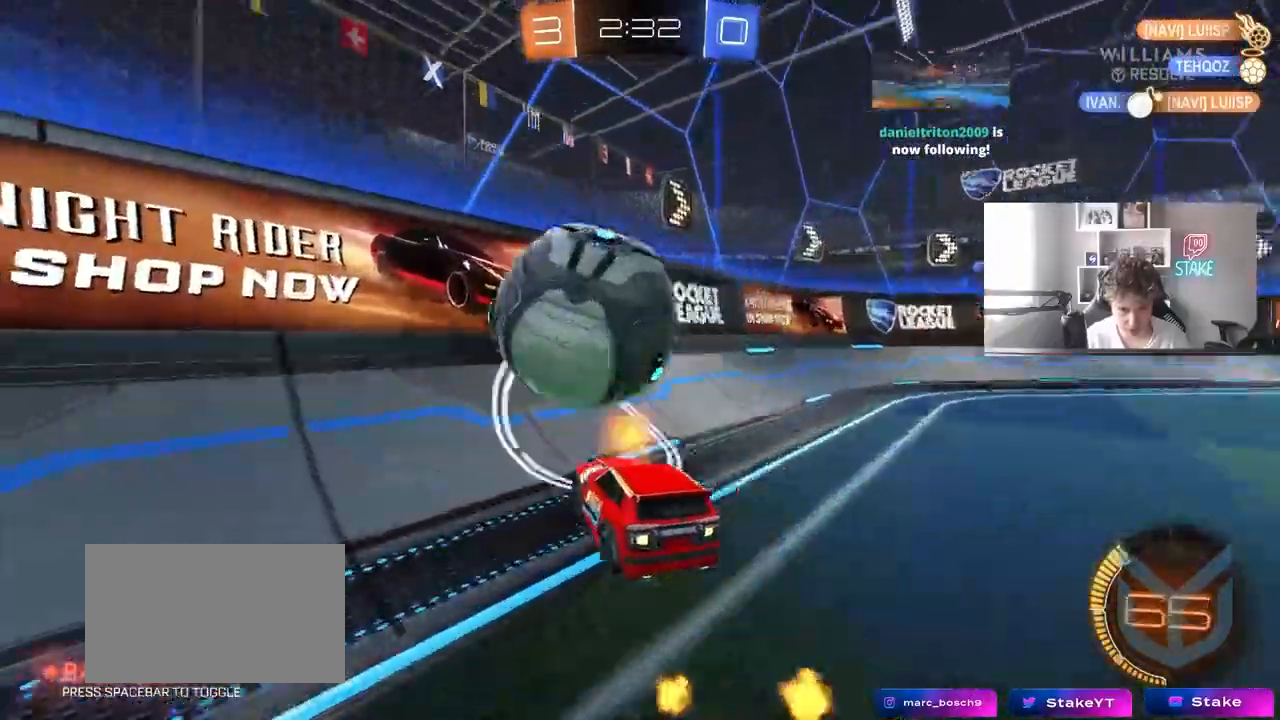
{"keys": ["w"], "mouse": ["left"], "events": [[83, "a", "down"], [183, "mouse_left", "up"], [233, "a", "up"], [283, "mouse_left", "down"], [317, "d", "down"], [467, "d", "up"]]}
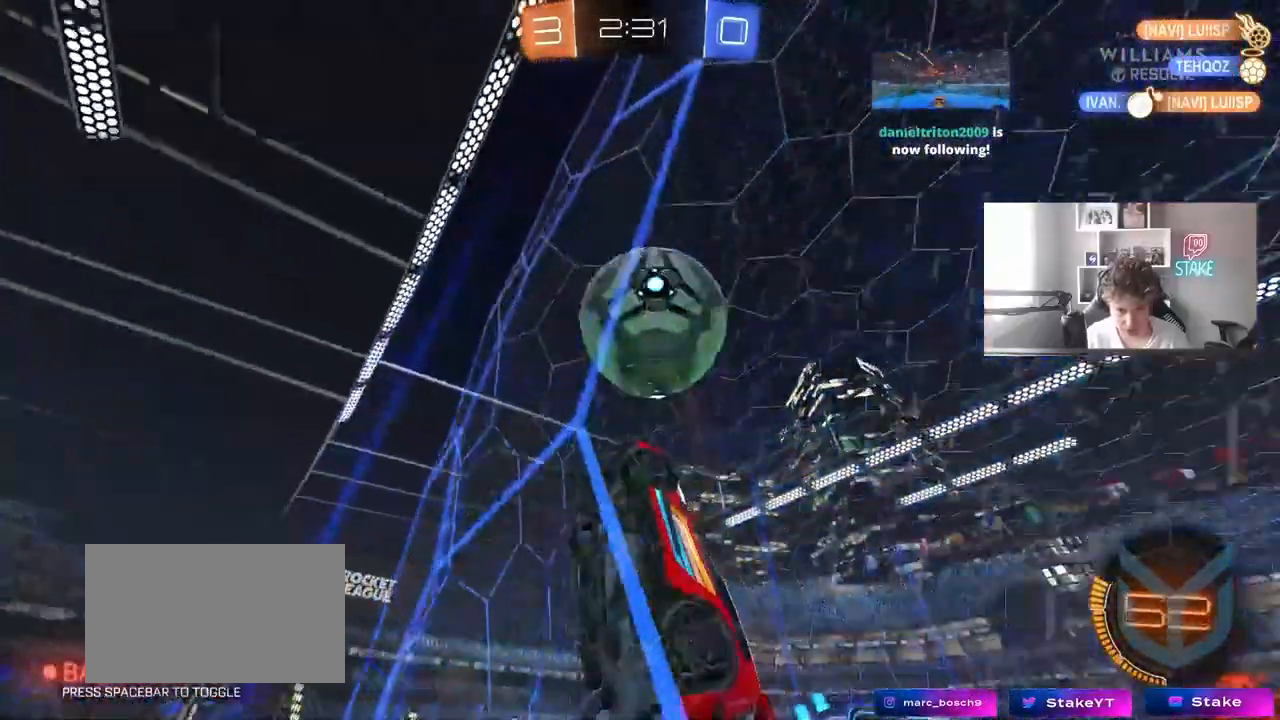
{"keys": ["w"], "mouse": [], "events": [[150, "mouse_left", "up"]]}
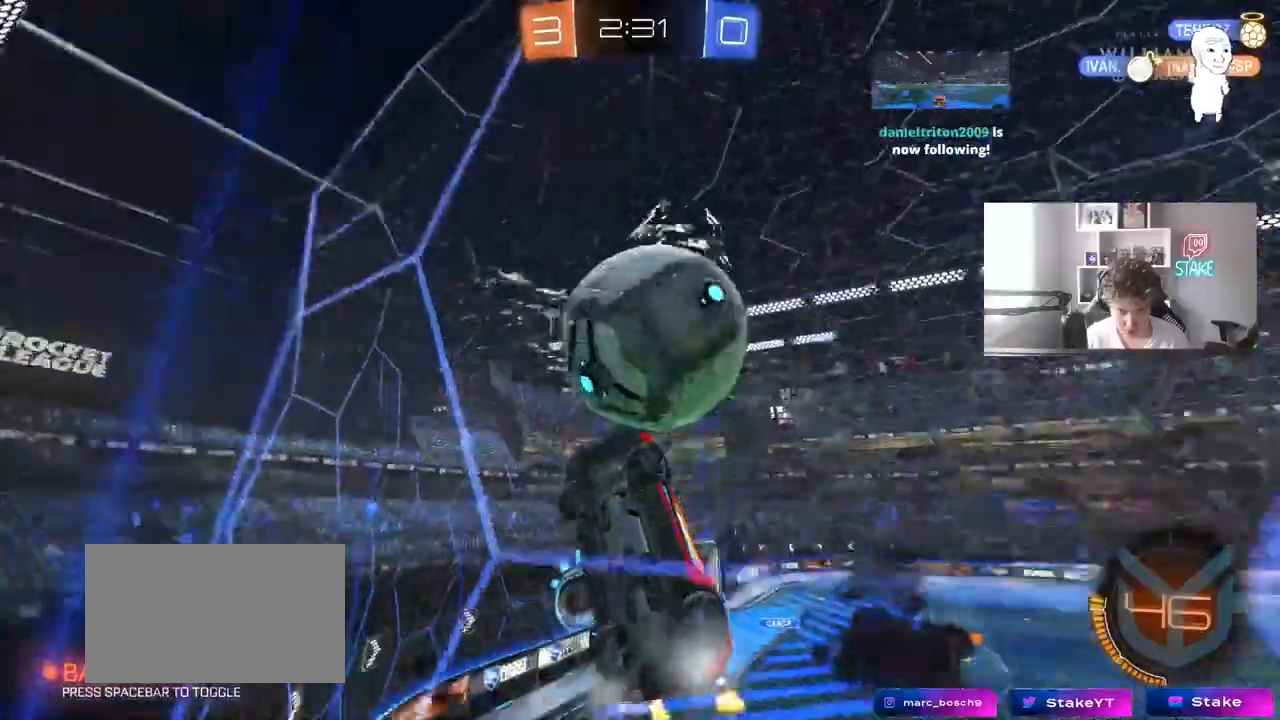
{"keys": ["w"], "mouse": ["left"], "events": [[67, "a", "down"], [67, "mouse_left", "down"], [167, "a", "up"]]}
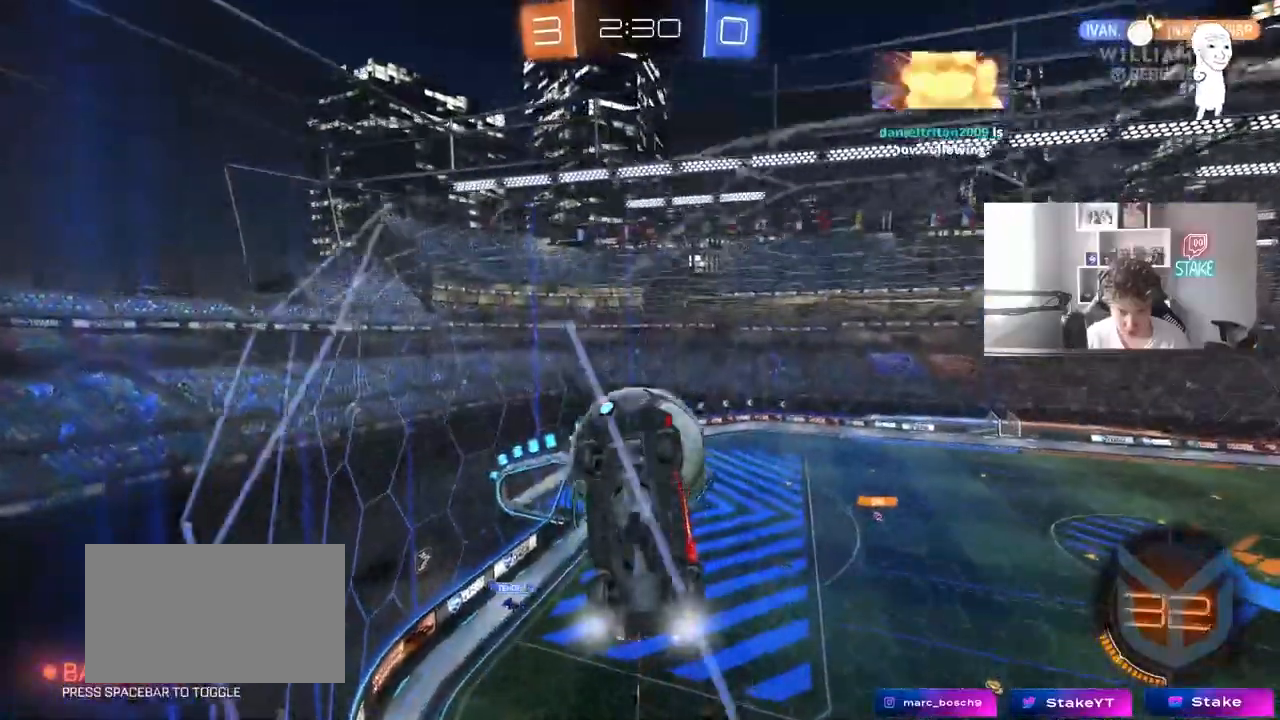
{"keys": [], "mouse": [], "events": [[83, "d", "down"], [83, "mouse_left", "up"], [317, "d", "up"], [367, "a", "down"], [467, "a", "up"], [467, "w", "up"]]}
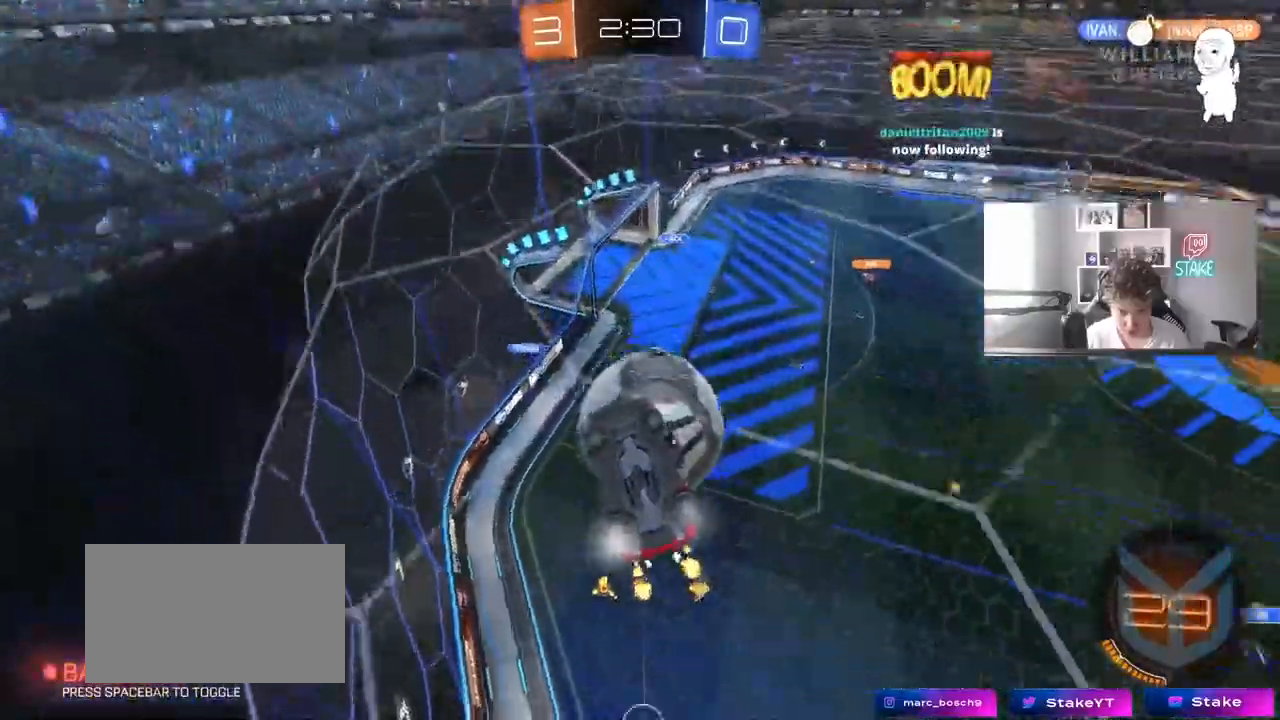
{"keys": ["d"], "mouse": ["left"], "events": [[17, "w", "down"], [50, "a", "down"], [50, "mouse_right", "down"], [50, "s", "down"], [50, "w", "up"], [150, "a", "up"], [150, "d", "down"], [200, "s", "up"], [250, "mouse_left", "down"], [250, "mouse_right", "up"], [250, "s", "down"], [300, "s", "up"]]}
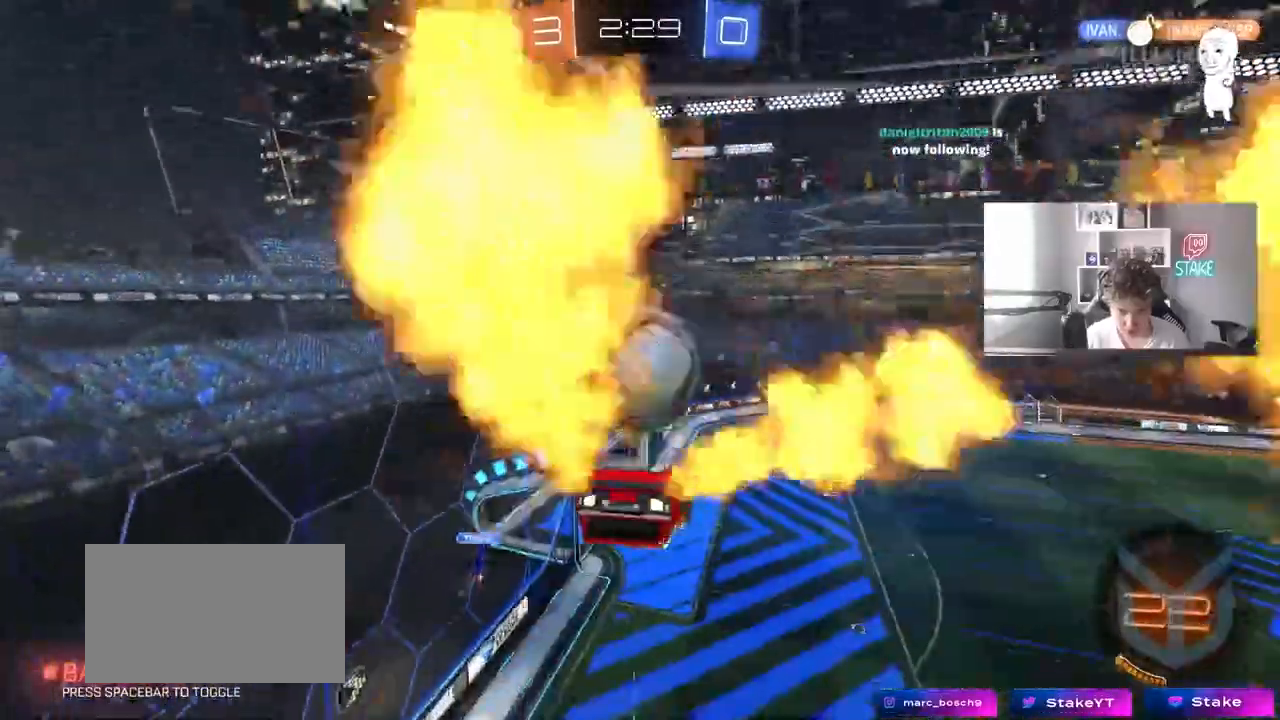
{"keys": ["d", "s", "shift"], "mouse": ["left"], "events": [[67, "w", "down"], [167, "w", "up"], [217, "d", "up"], [267, "mouse_right", "down"], [267, "w", "down"], [300, "s", "down"], [300, "shift", "down"], [300, "w", "up"], [350, "a", "down"], [350, "d", "down"], [400, "a", "up"], [450, "mouse_right", "up"]]}
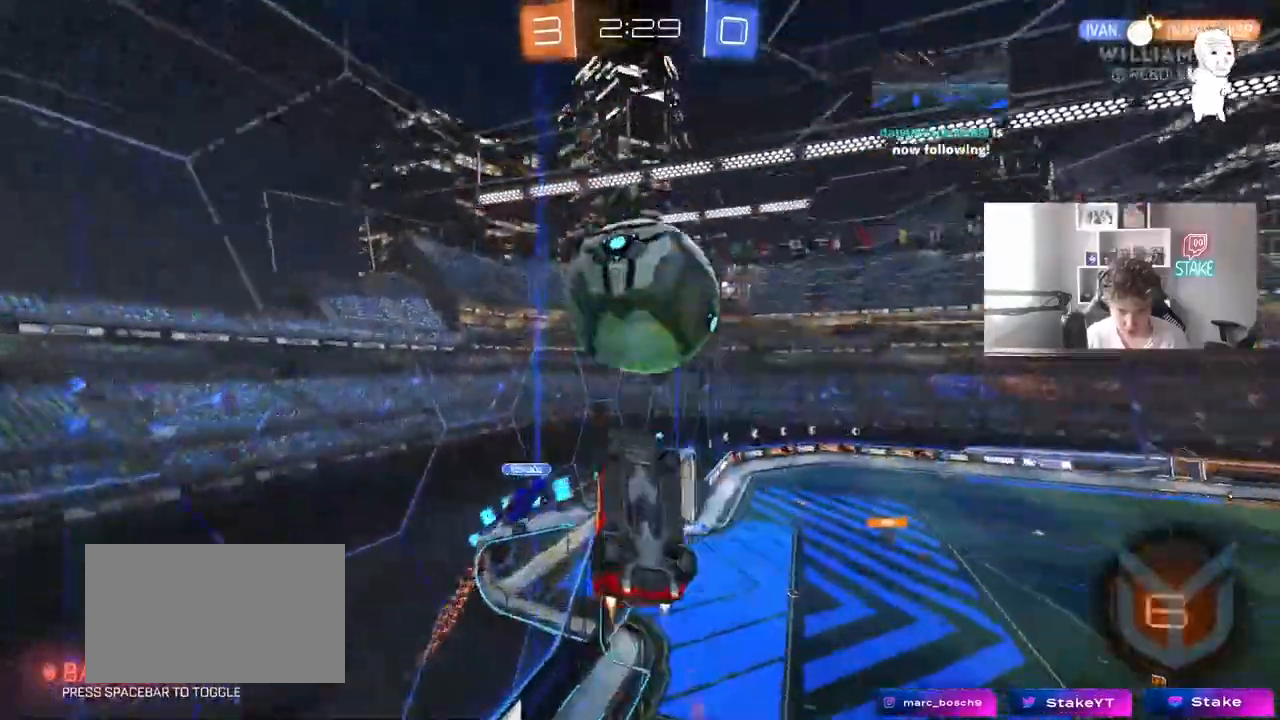
{"keys": ["d", "shift"], "mouse": [], "events": [[183, "mouse_left", "up"], [417, "s", "up"]]}
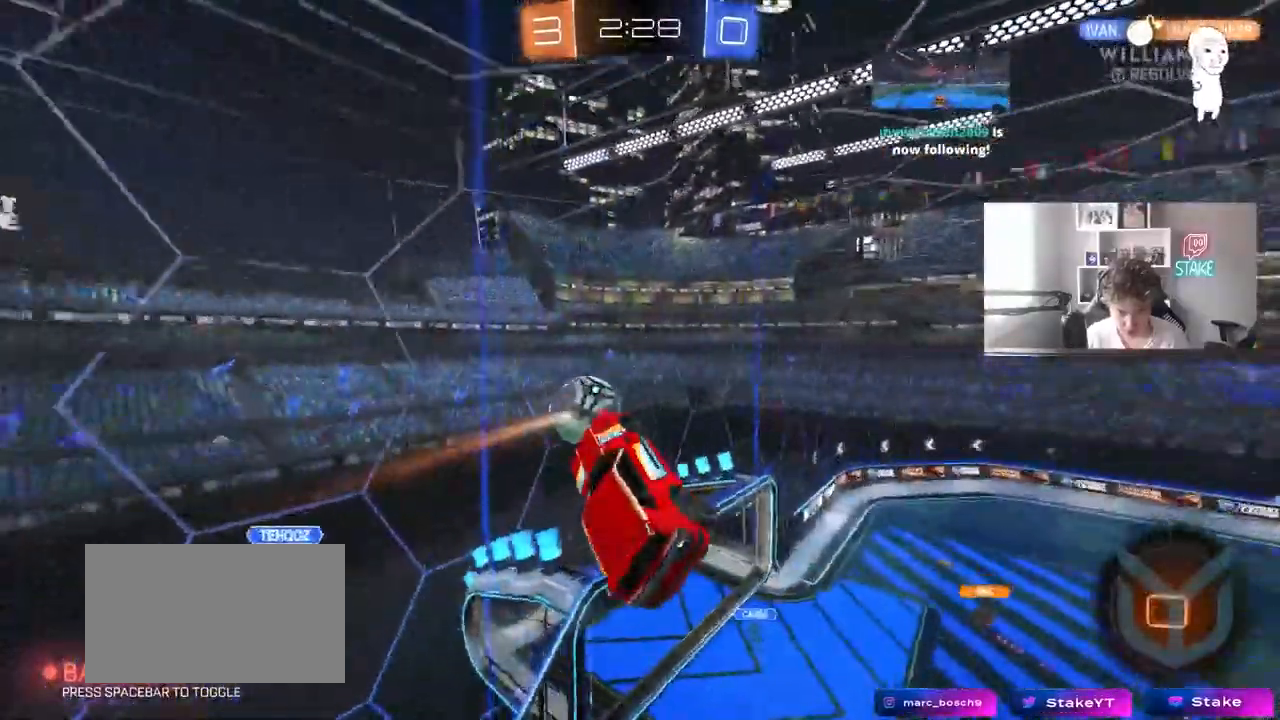
{"keys": ["d", "s", "shift"], "mouse": [], "events": [[100, "shift", "up"], [200, "s", "down"], [333, "shift", "down"]]}
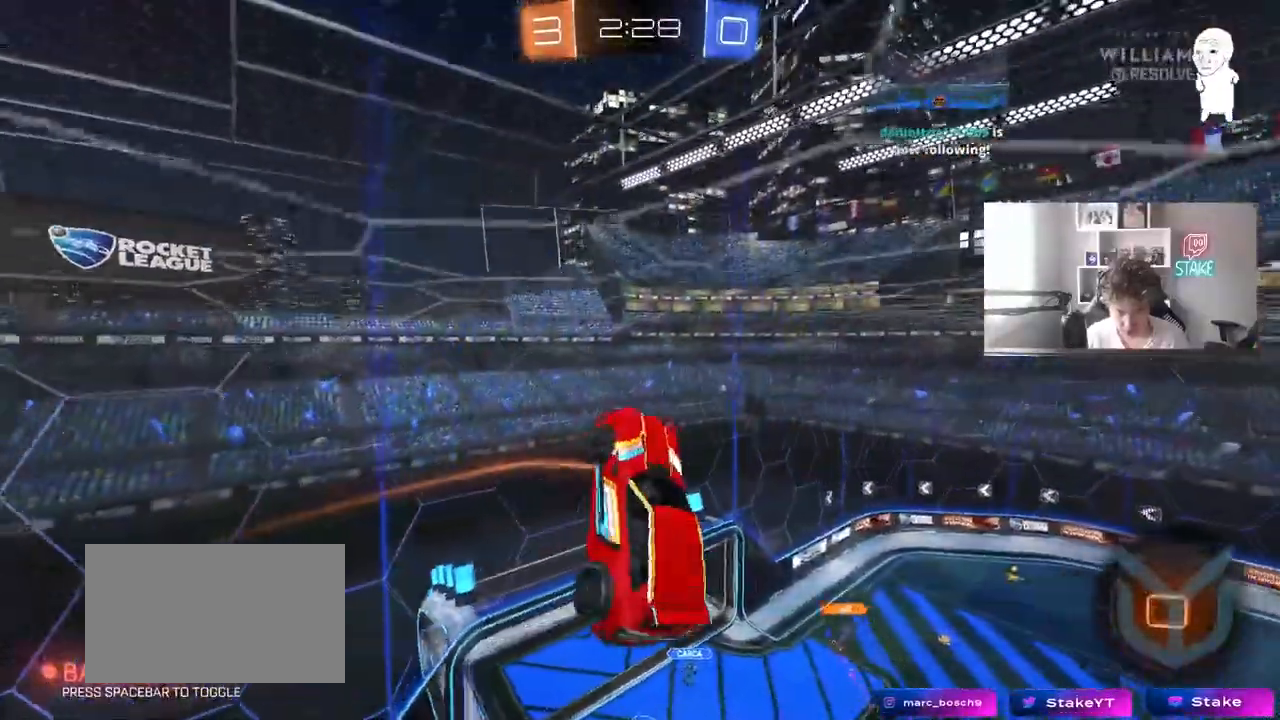
{"keys": ["d", "shift", "w"], "mouse": [], "events": [[67, "shift", "up"], [167, "s", "up"], [217, "shift", "down"], [300, "w", "down"]]}
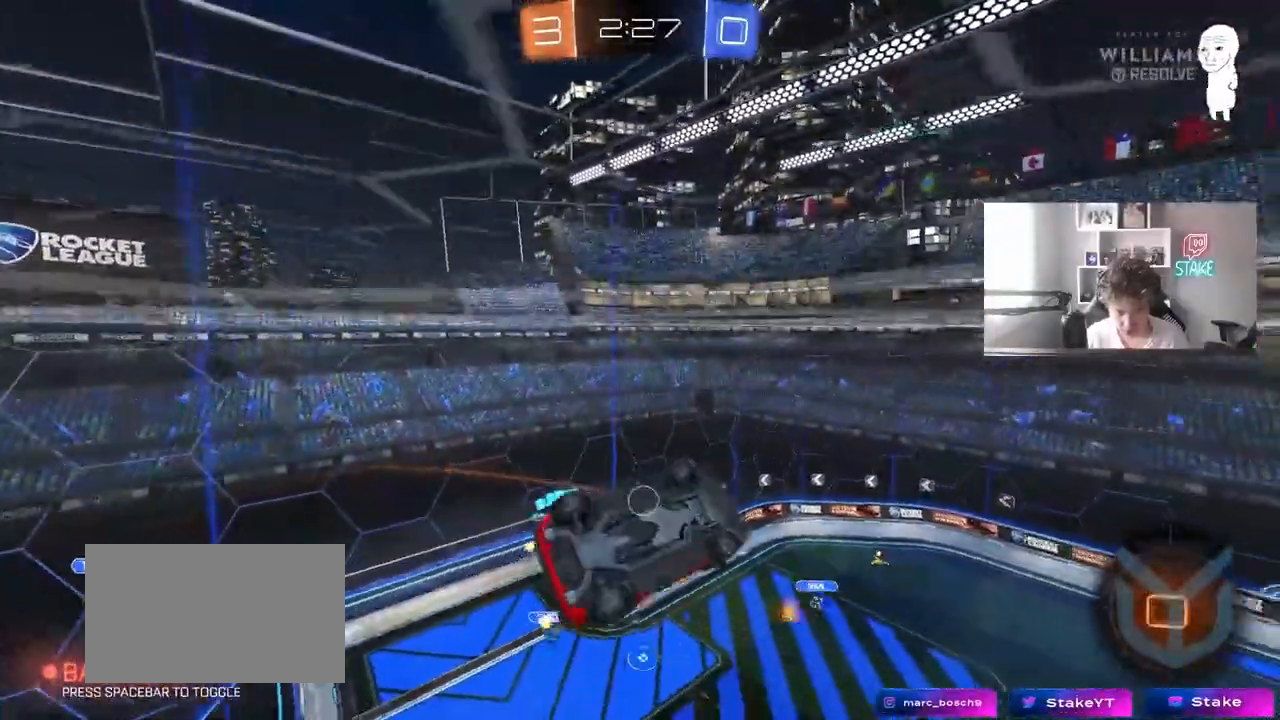
{"keys": ["d", "shift", "w"], "mouse": [], "events": [[83, "shift", "up"], [133, "w", "up"], [183, "shift", "down"], [283, "space", "down"], [417, "space", "up"], [467, "w", "down"]]}